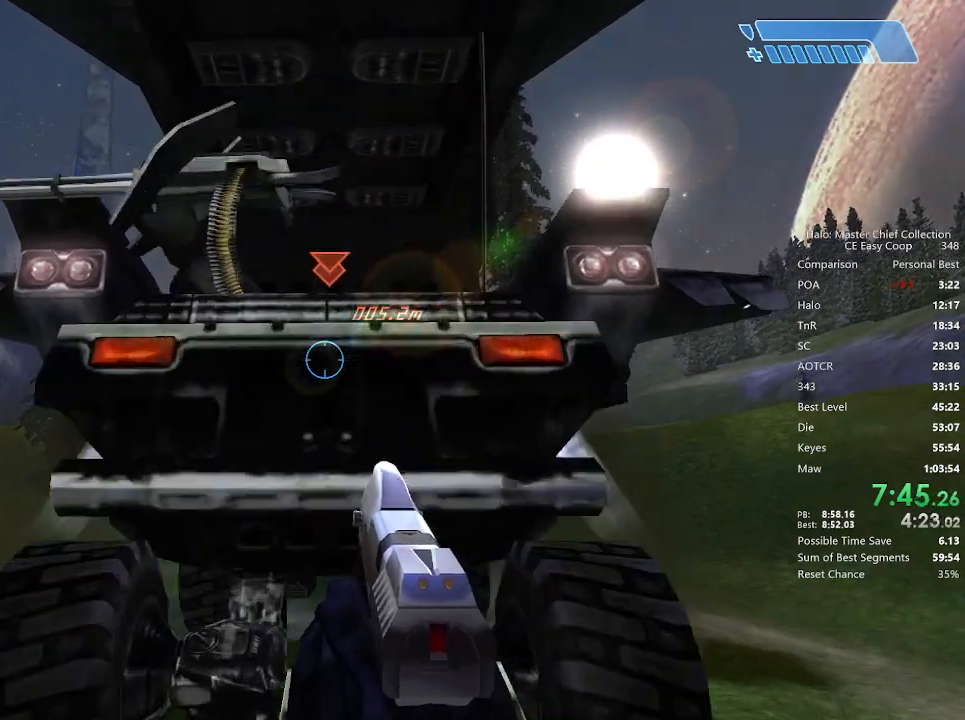
Gameplay with keyboard and mouse; each line is a JSON object with the keys and mouse buttons held at the frame after it. "events" lists presses ("down") and releases ("up") of "1", "2", "3", "4", "5", "a", "alt", "c", "caps_lock", "ctrl", "d", "e", "f", "g", "q", "r", "s", "shift", "space", "t", "tab", "v", "w", "x", "z", "mouse_left", "mouse_wheel" and "mouse_right" between this image and that frame as [ms after this image, input, new state], when the widget could be followed in between. "mouse_left", "mouse_wheel", "mouse_right" = the "left", "wheel", "right" buttons of the "mouse" list. No other keys are recorded. "wheel" means that the mouse wheel is clicked or scrolled. "mouse_move" is the direction in which the mouse moves at that frame (one of eight, or "still"), when it could be read.
{"keys": ["f"], "mouse": [], "mouse_move": "right", "events": [[167, "f", "up"], [167, "w", "up"], [250, "f", "down"]]}
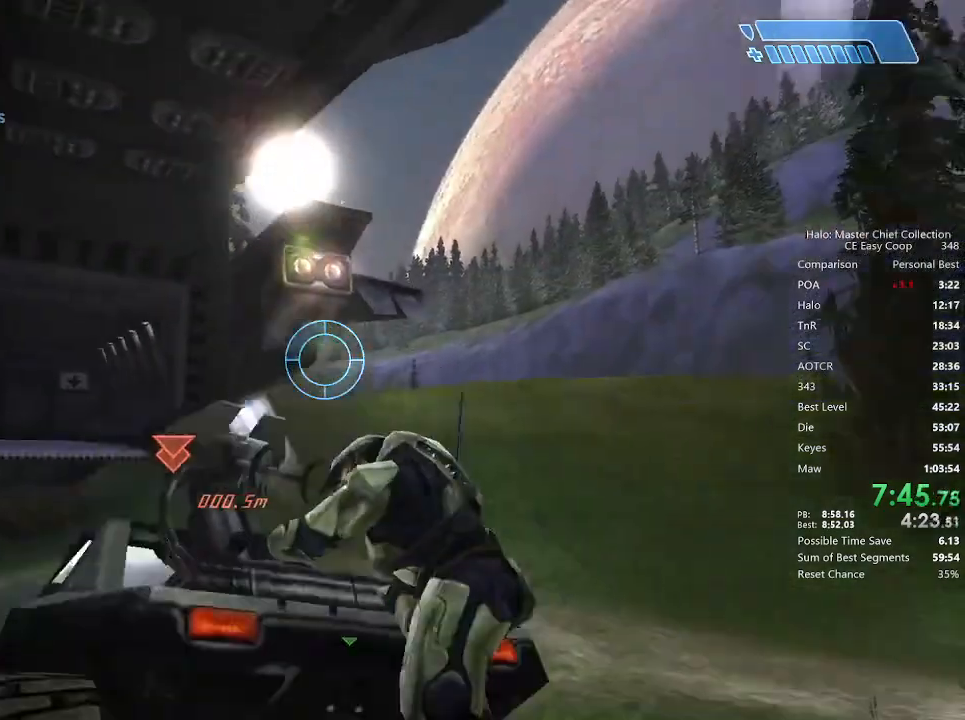
{"keys": [], "mouse": [], "mouse_move": "still", "events": [[42, "f", "up"], [83, "f", "down"], [167, "f", "up"], [250, "f", "down"], [333, "f", "up"], [458, "f", "down"], [500, "f", "up"]]}
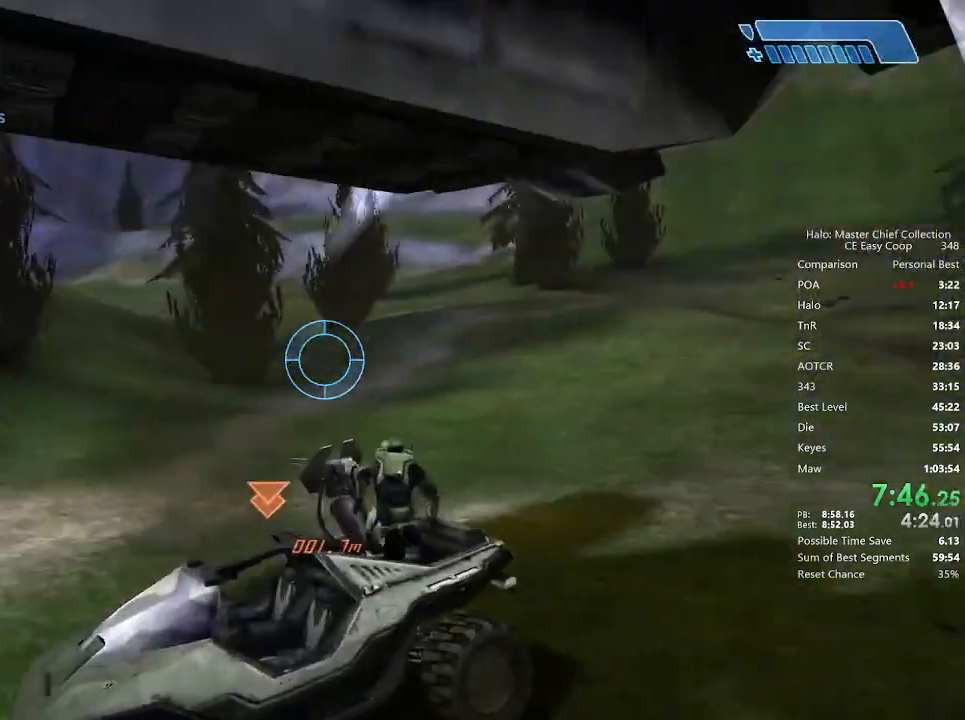
{"keys": [], "mouse": [], "mouse_move": "still", "events": [[83, "f", "down"], [167, "f", "up"], [250, "f", "down"], [333, "f", "up"], [417, "f", "down"], [458, "f", "up"]]}
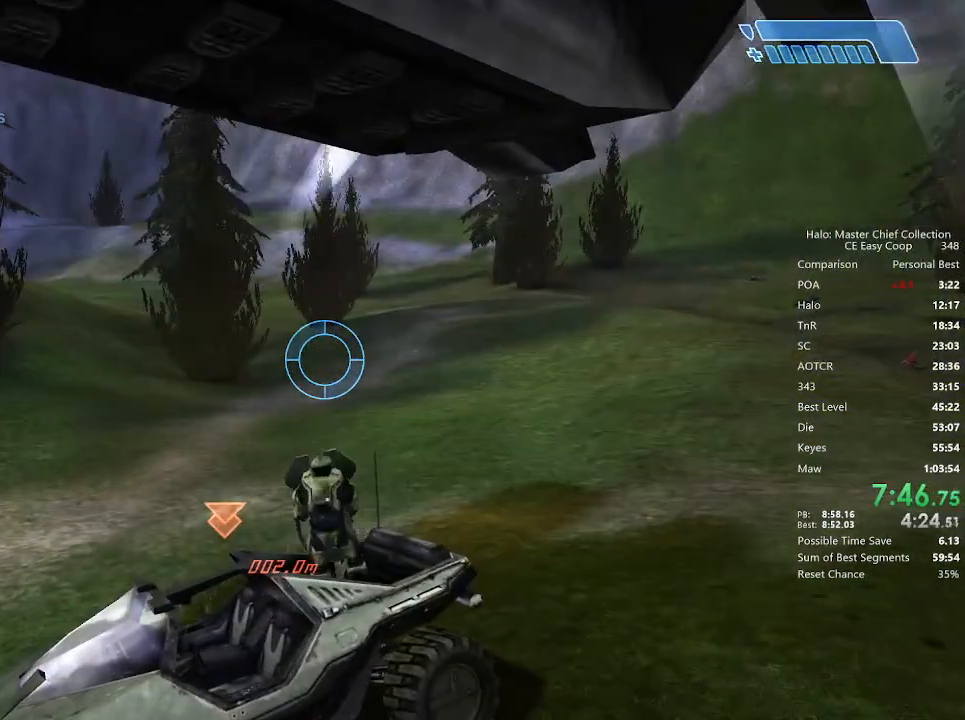
{"keys": [], "mouse": [], "mouse_move": "still", "events": [[125, "f", "down"], [167, "f", "up"], [250, "f", "down"], [292, "f", "up"], [417, "f", "down"], [458, "f", "up"]]}
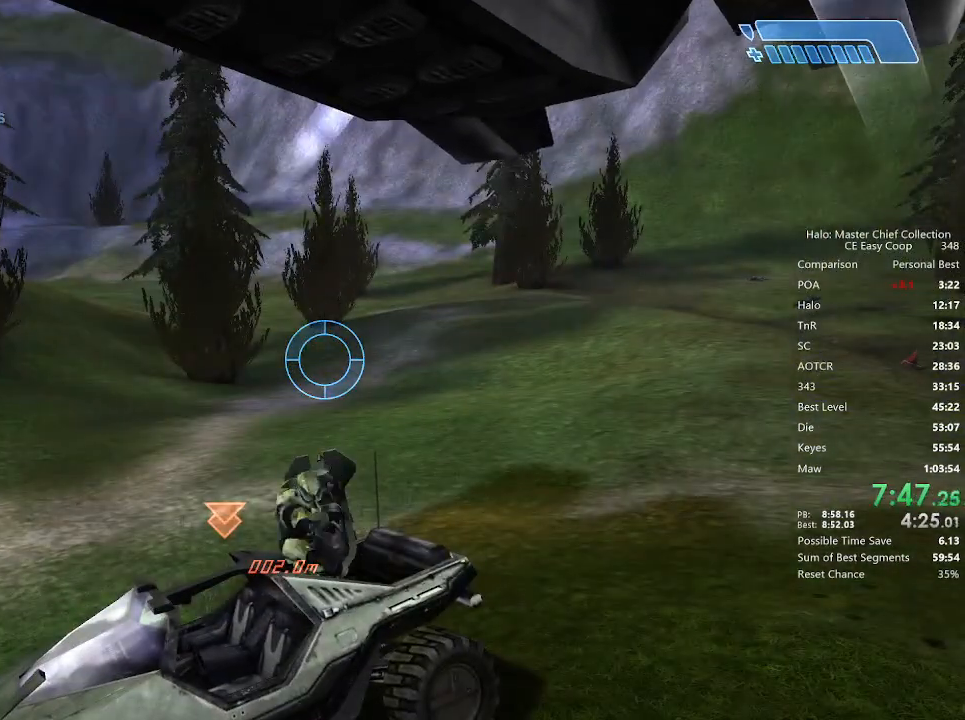
{"keys": [], "mouse": [], "mouse_move": "left", "events": [[42, "f", "down"], [125, "f", "up"]]}
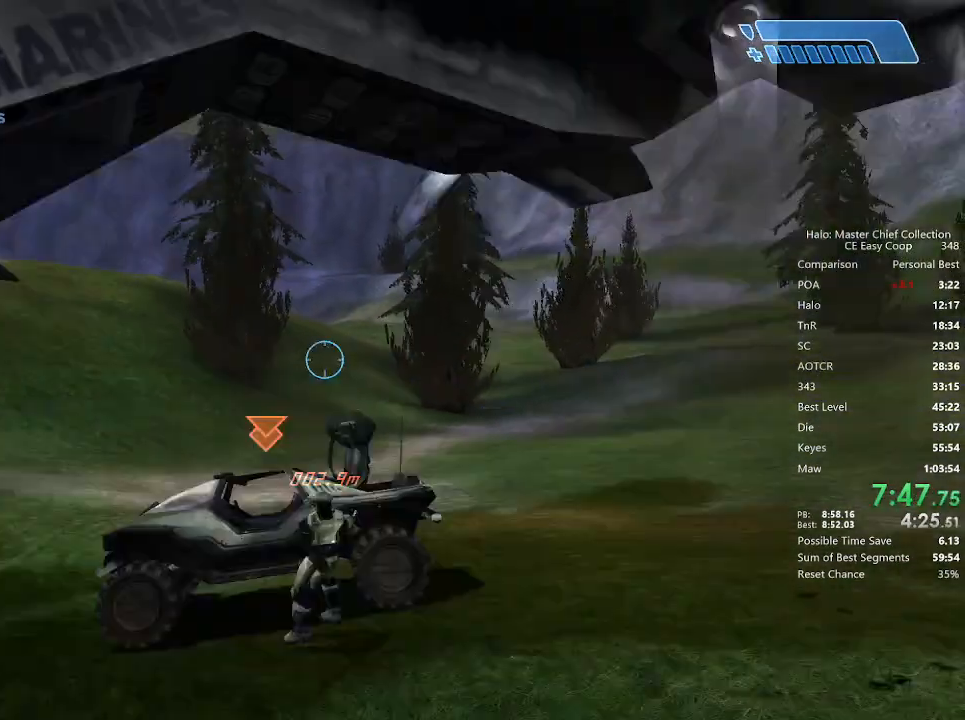
{"keys": ["w"], "mouse": [], "mouse_move": "still", "events": [[42, "w", "down"], [292, "f", "down"], [375, "f", "up"]]}
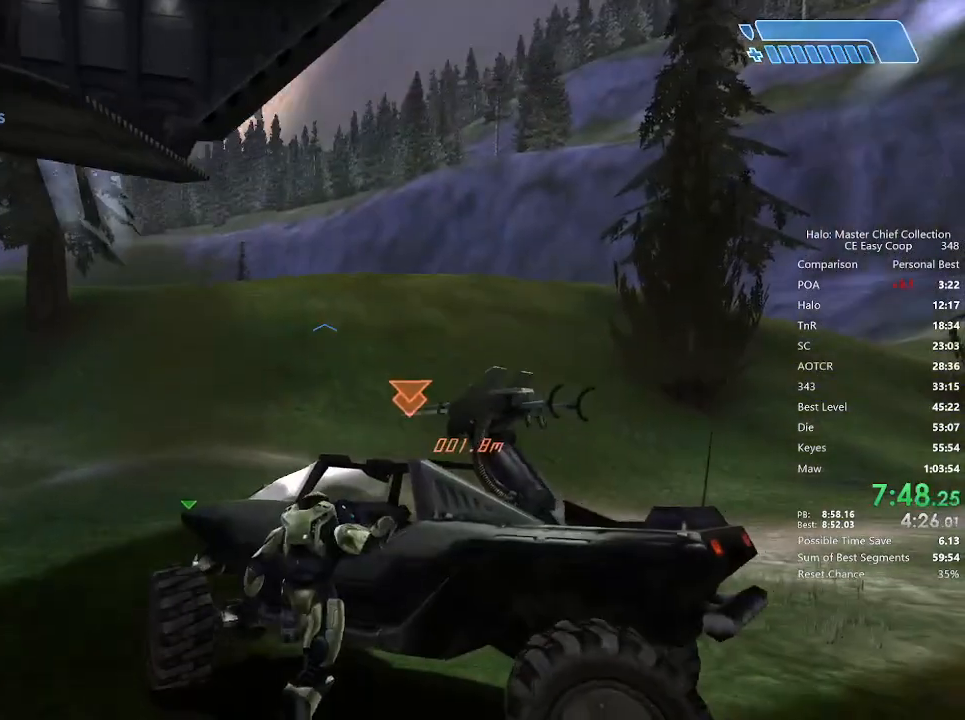
{"keys": ["w"], "mouse": [], "mouse_move": "still", "events": []}
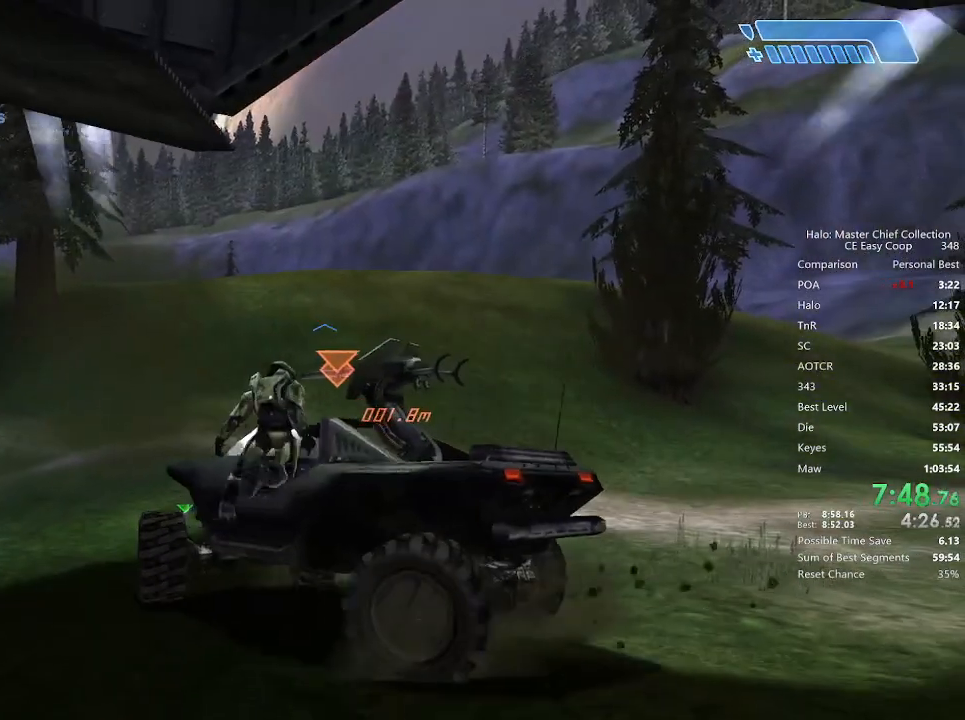
{"keys": ["w"], "mouse": [], "mouse_move": "left", "events": []}
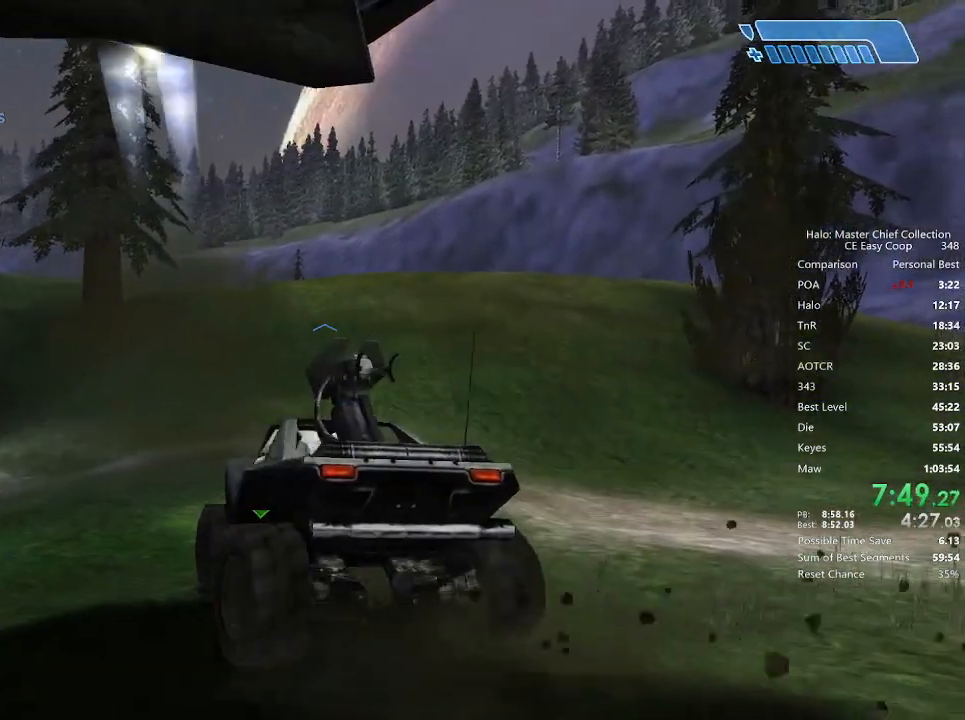
{"keys": ["w"], "mouse": [], "mouse_move": "left", "events": []}
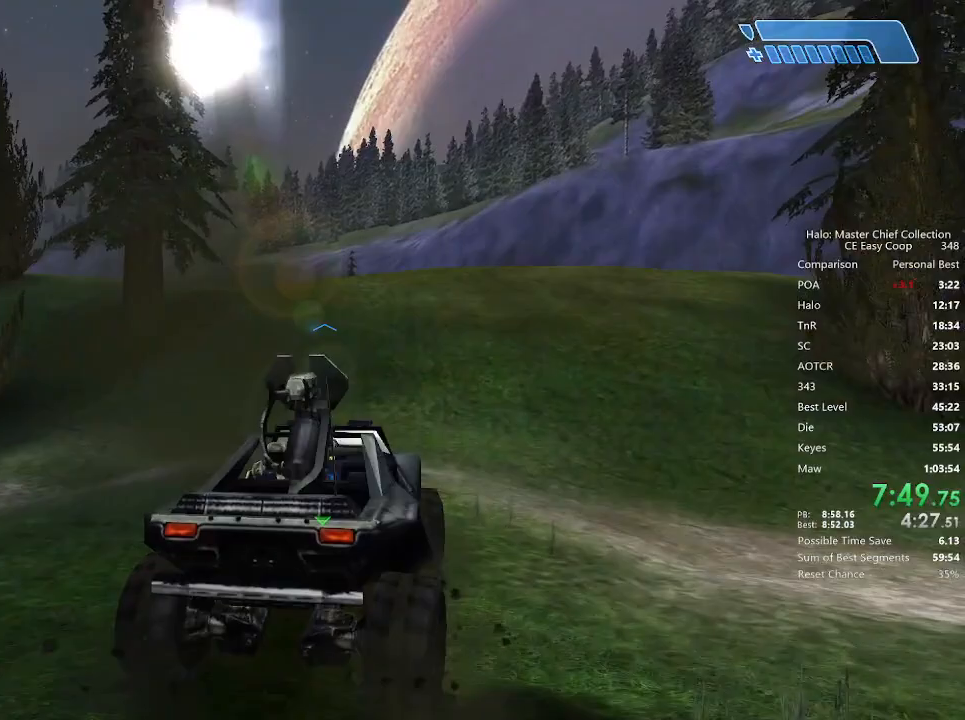
{"keys": ["w"], "mouse": [], "mouse_move": "still", "events": []}
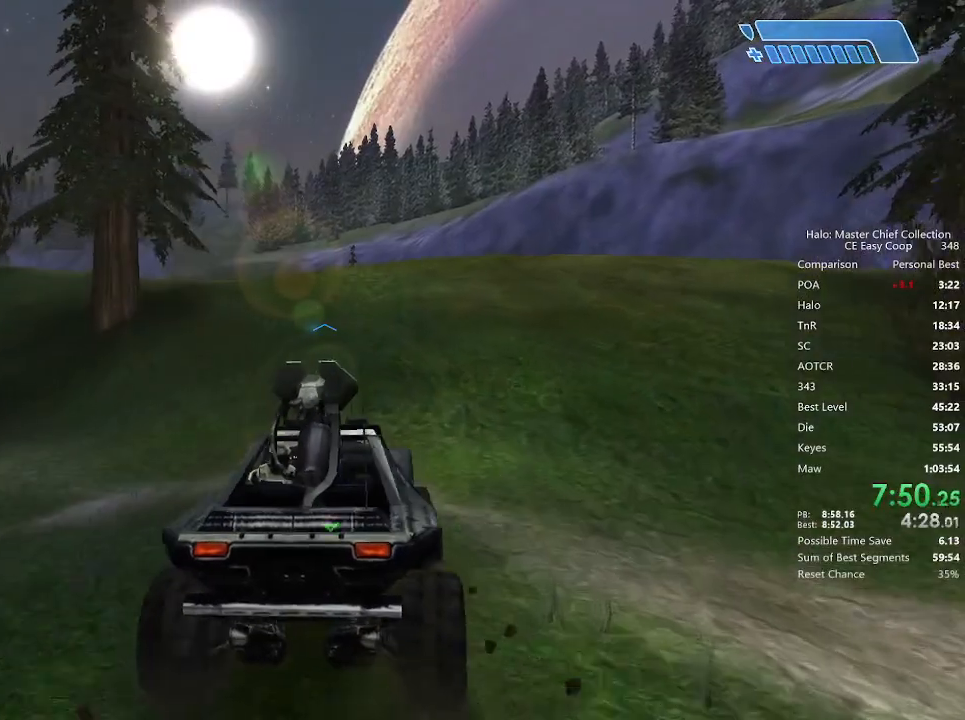
{"keys": ["w"], "mouse": [], "mouse_move": "still", "events": []}
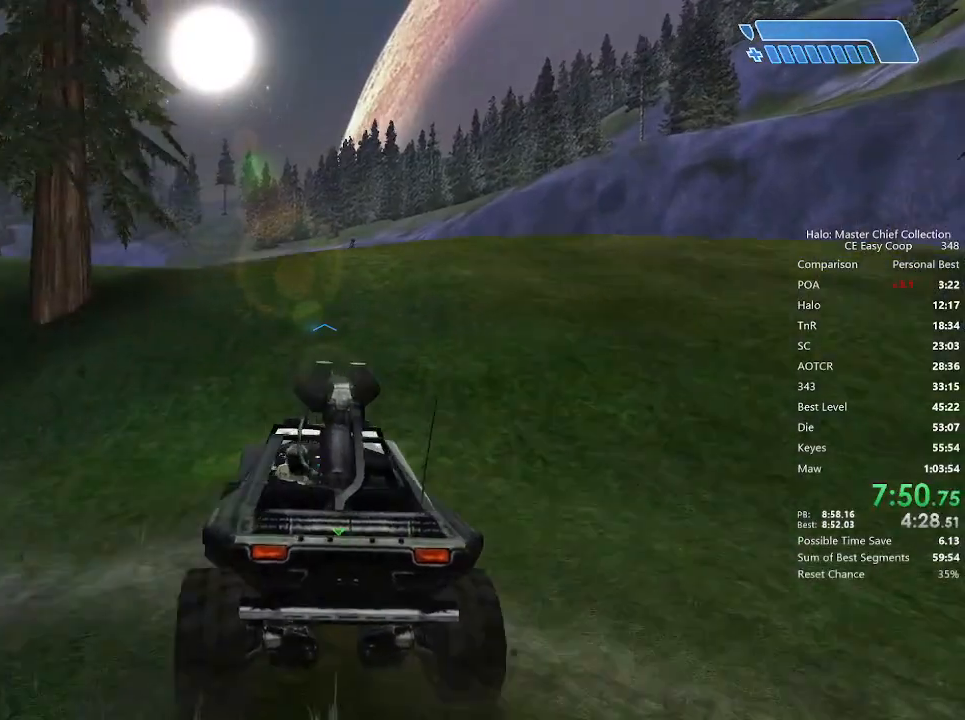
{"keys": ["w"], "mouse": [], "mouse_move": "still", "events": []}
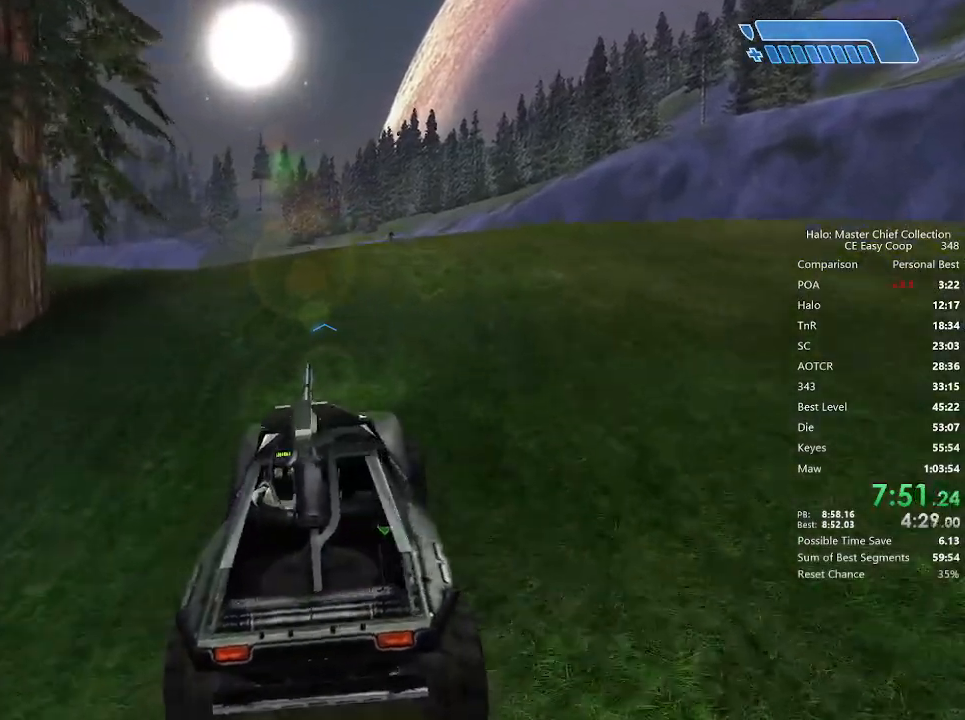
{"keys": ["w"], "mouse": [], "mouse_move": "left", "events": []}
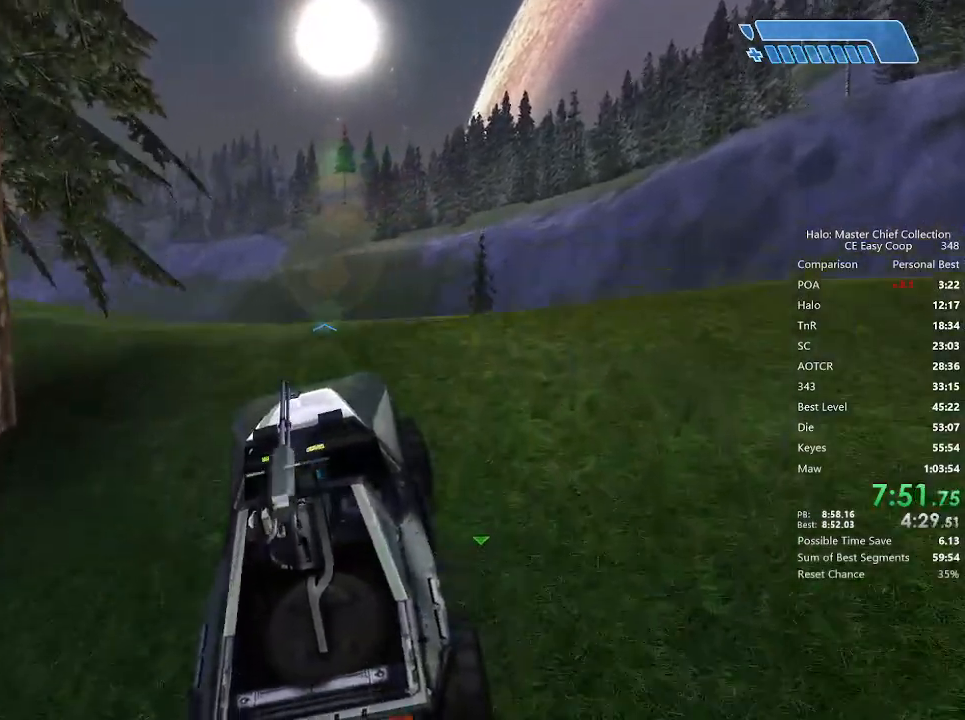
{"keys": ["w"], "mouse": [], "mouse_move": "down-left", "events": []}
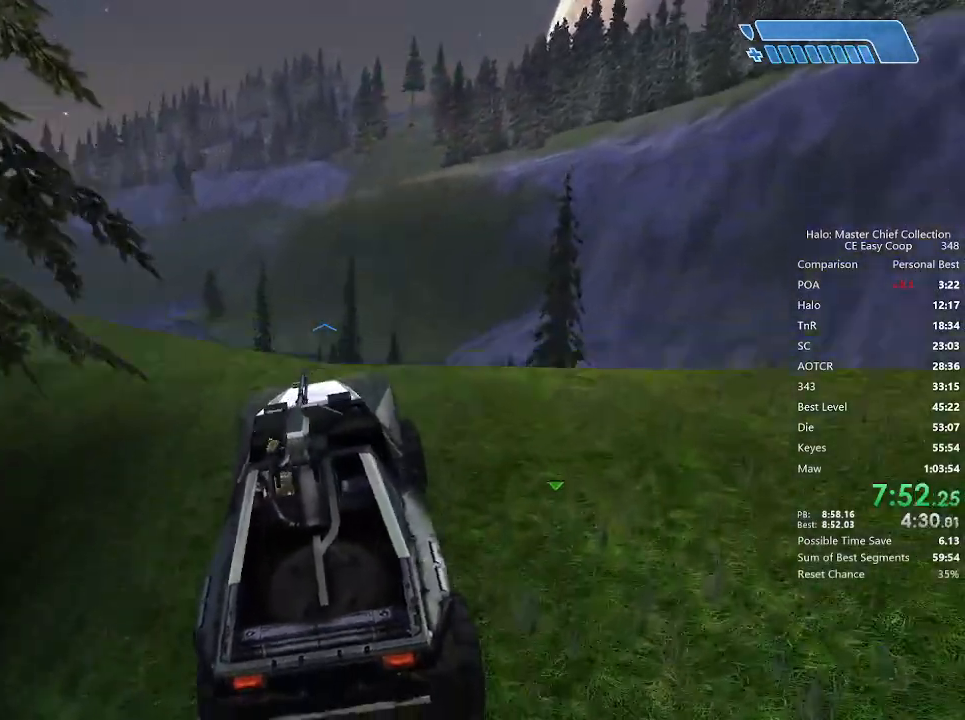
{"keys": ["w"], "mouse": [], "mouse_move": "left", "events": []}
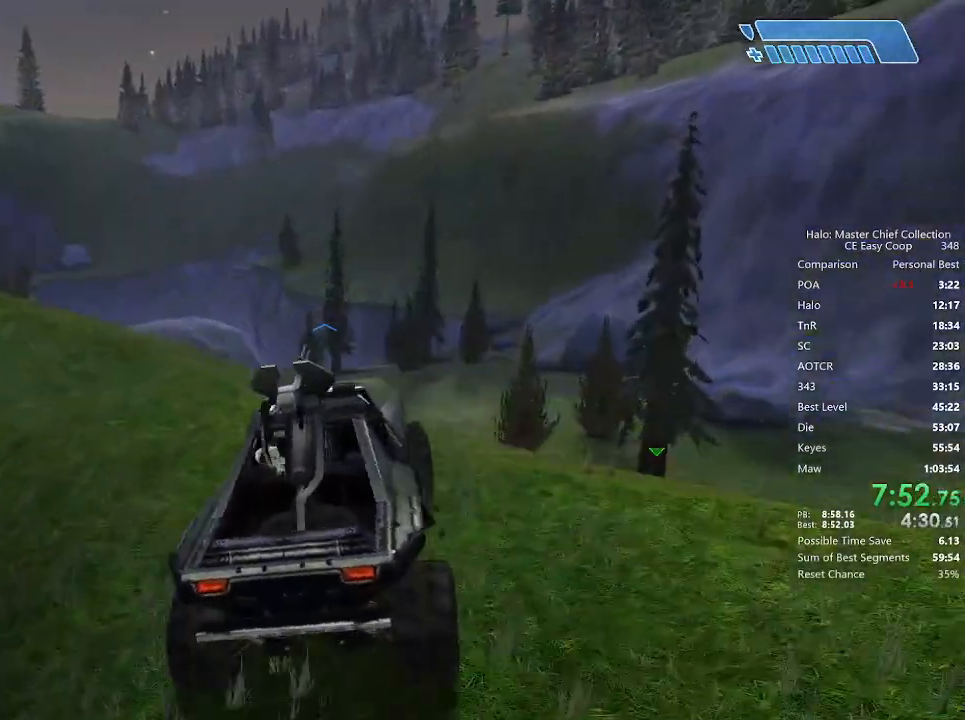
{"keys": ["w"], "mouse": [], "mouse_move": "still", "events": []}
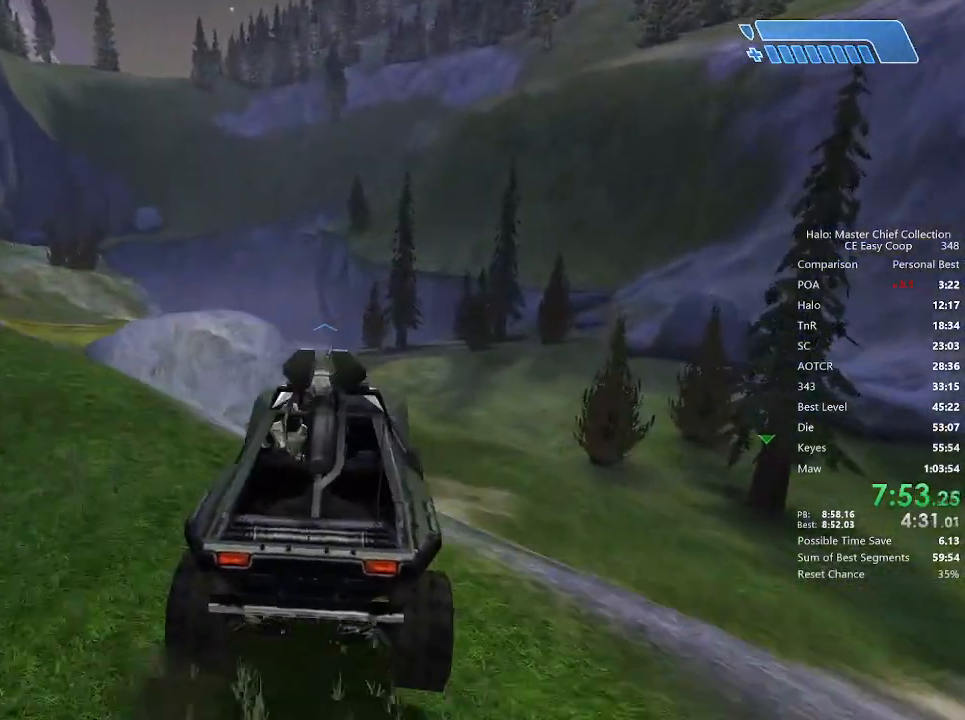
{"keys": ["w"], "mouse": [], "mouse_move": "still", "events": []}
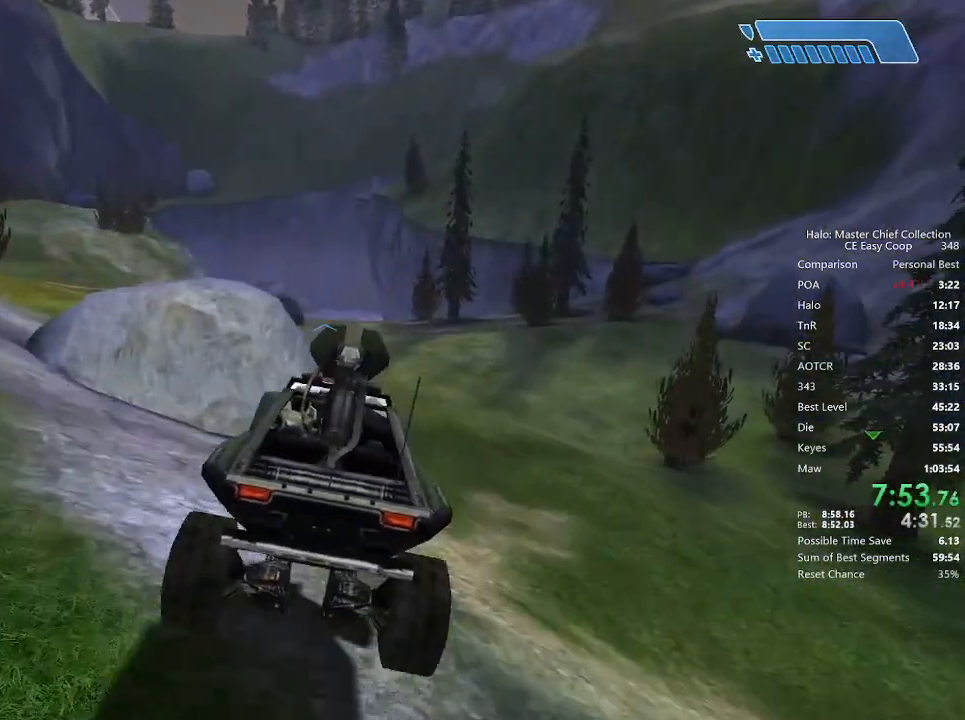
{"keys": ["w"], "mouse": [], "mouse_move": "still", "events": []}
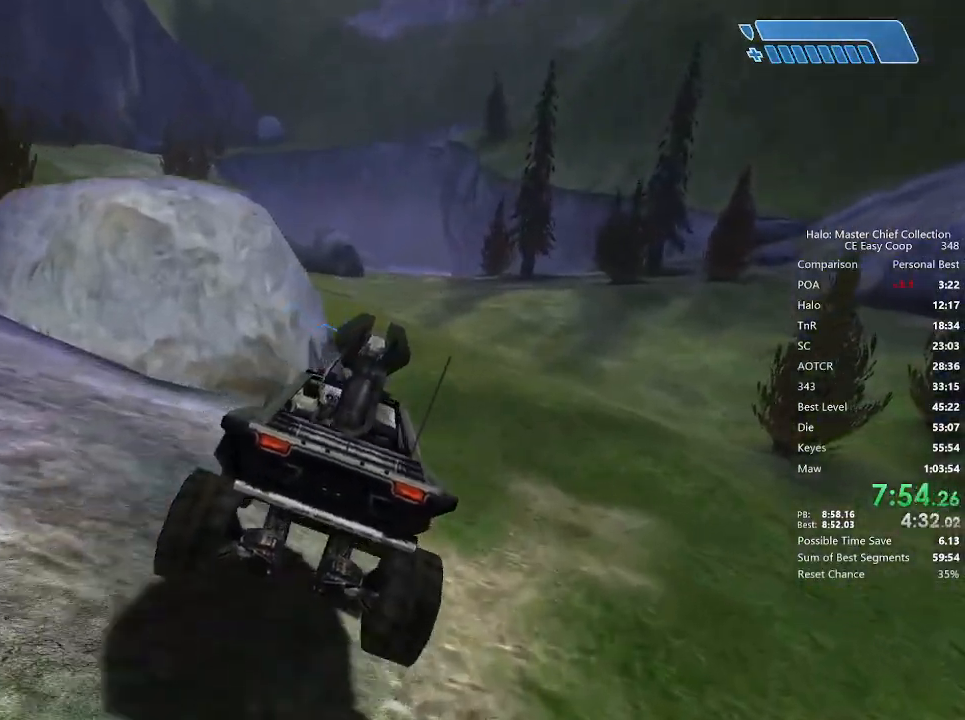
{"keys": ["w"], "mouse": [], "mouse_move": "still", "events": []}
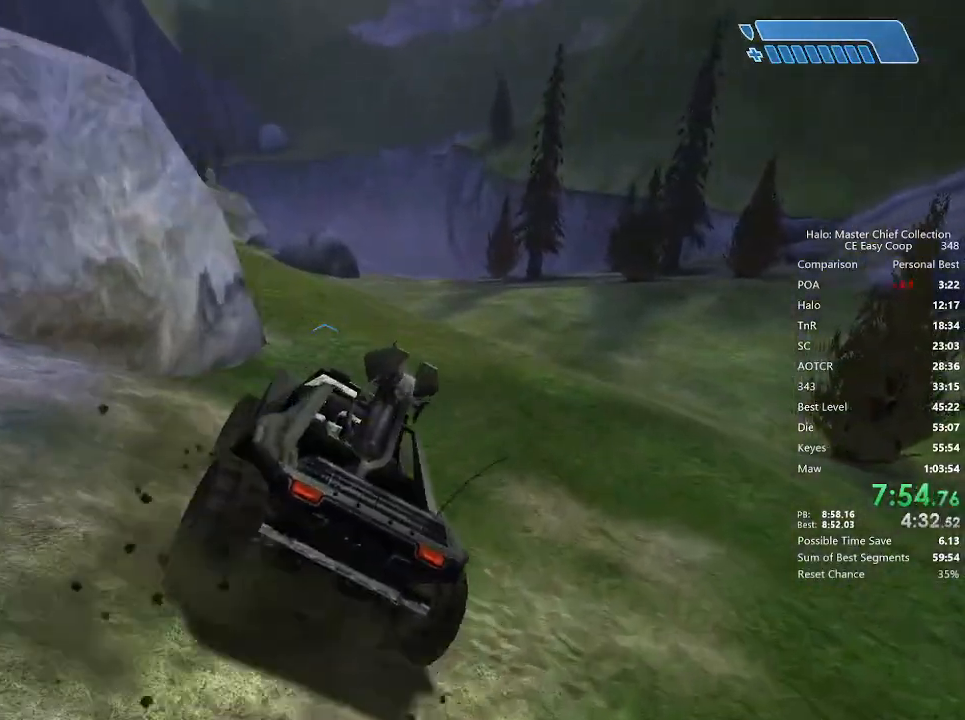
{"keys": ["w"], "mouse": [], "mouse_move": "still", "events": []}
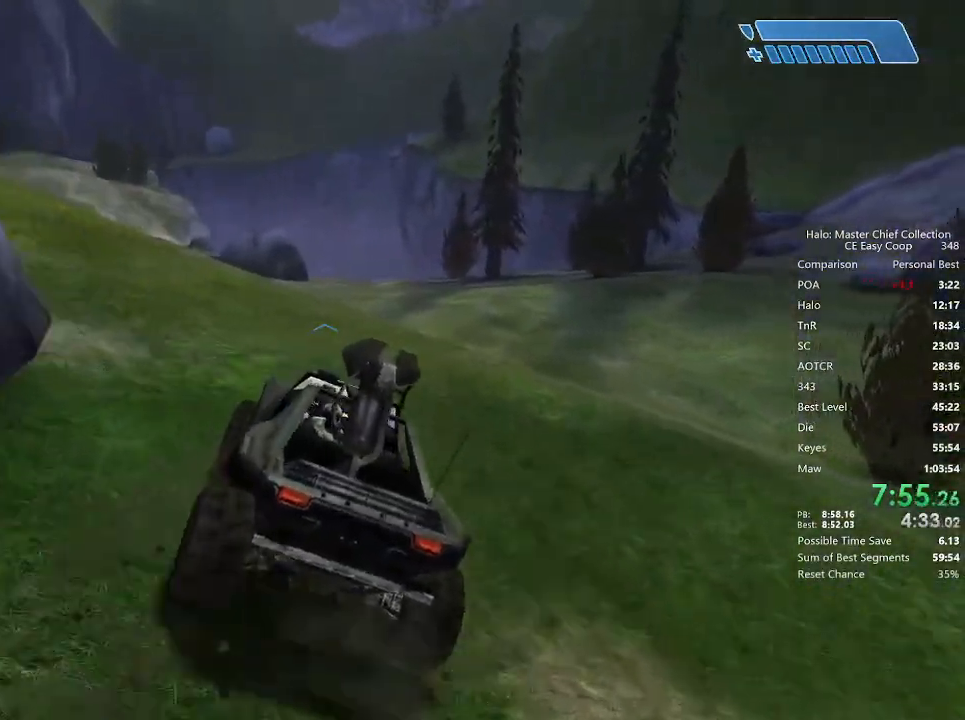
{"keys": ["w"], "mouse": [], "mouse_move": "still", "events": []}
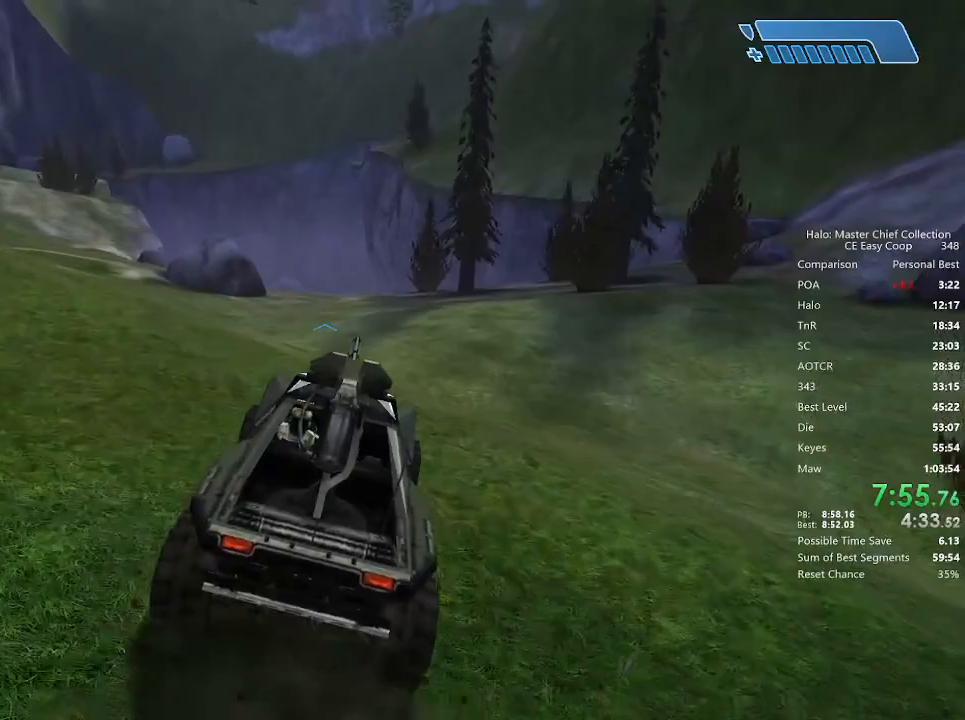
{"keys": ["w"], "mouse": [], "mouse_move": "still", "events": []}
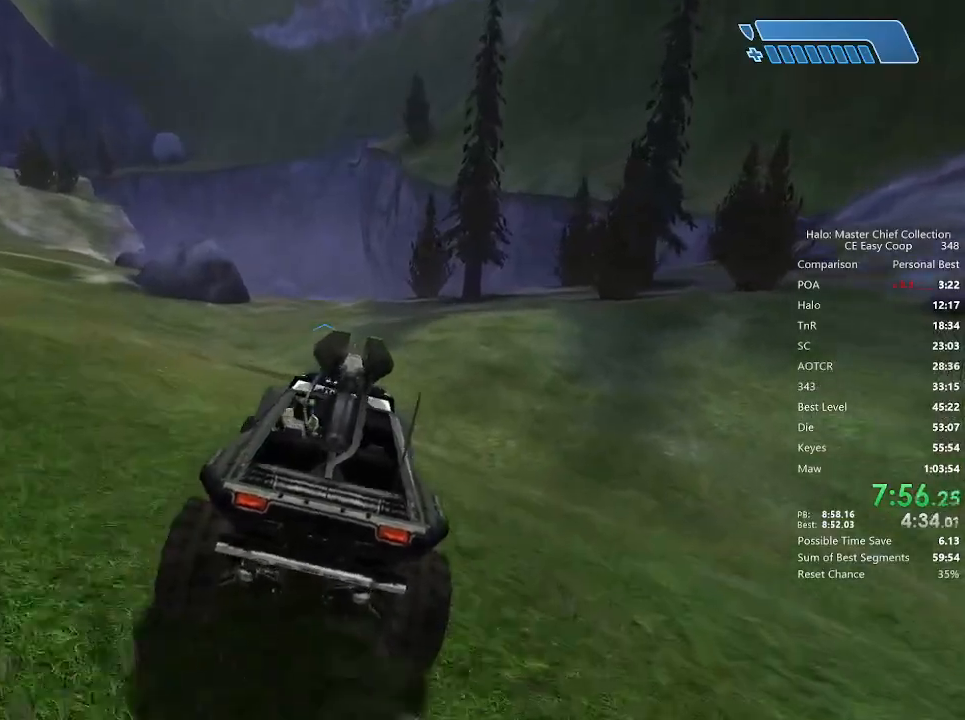
{"keys": ["w"], "mouse": [], "mouse_move": "still", "events": []}
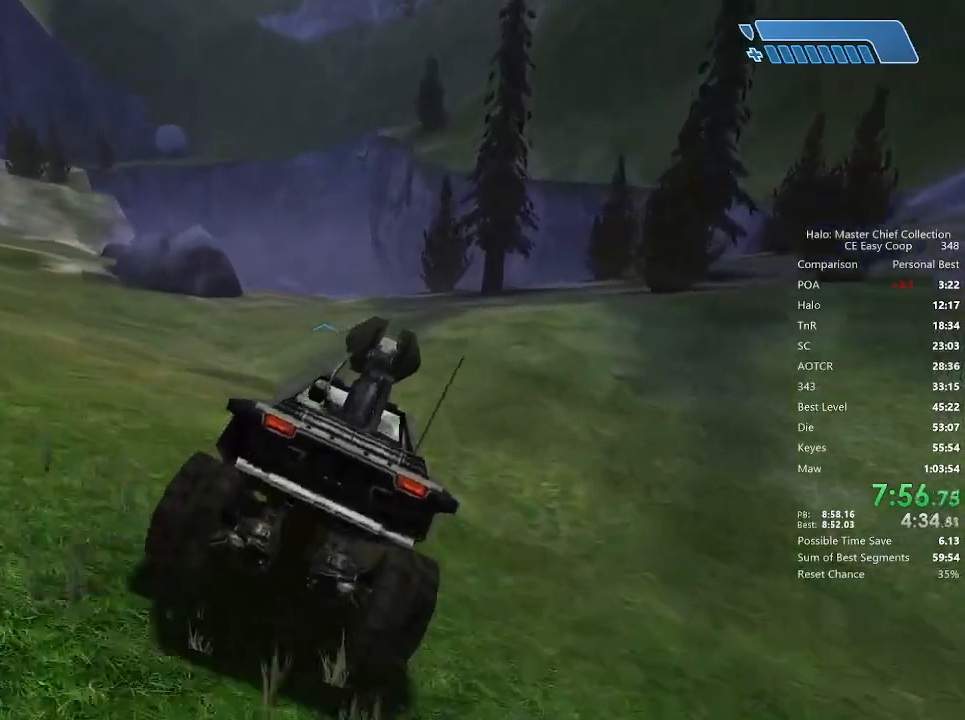
{"keys": ["w"], "mouse": [], "mouse_move": "still", "events": []}
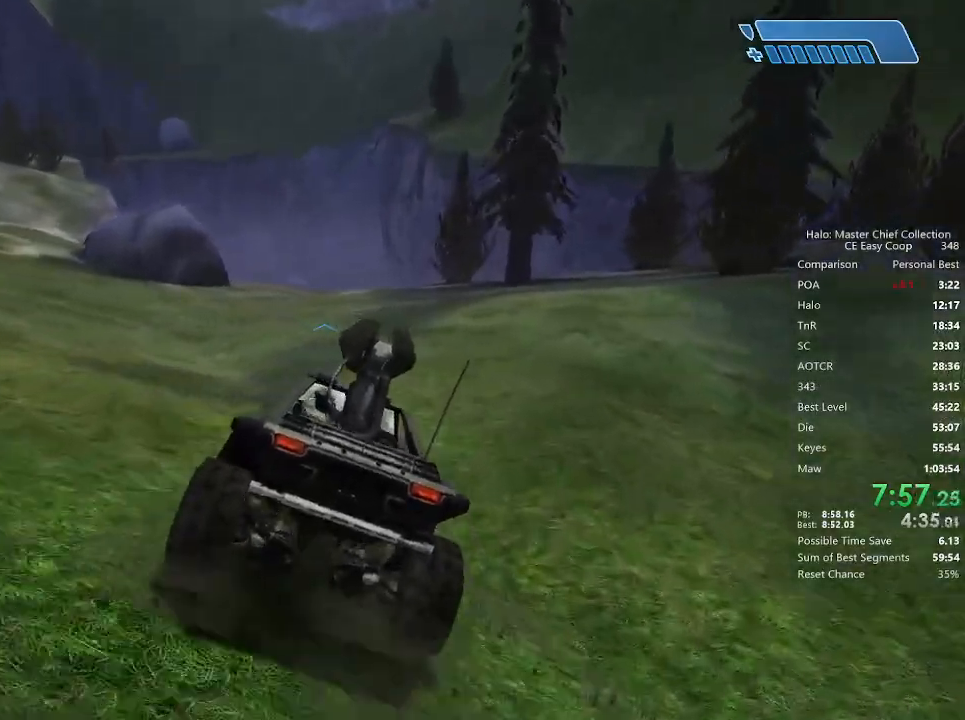
{"keys": ["w"], "mouse": [], "mouse_move": "still", "events": []}
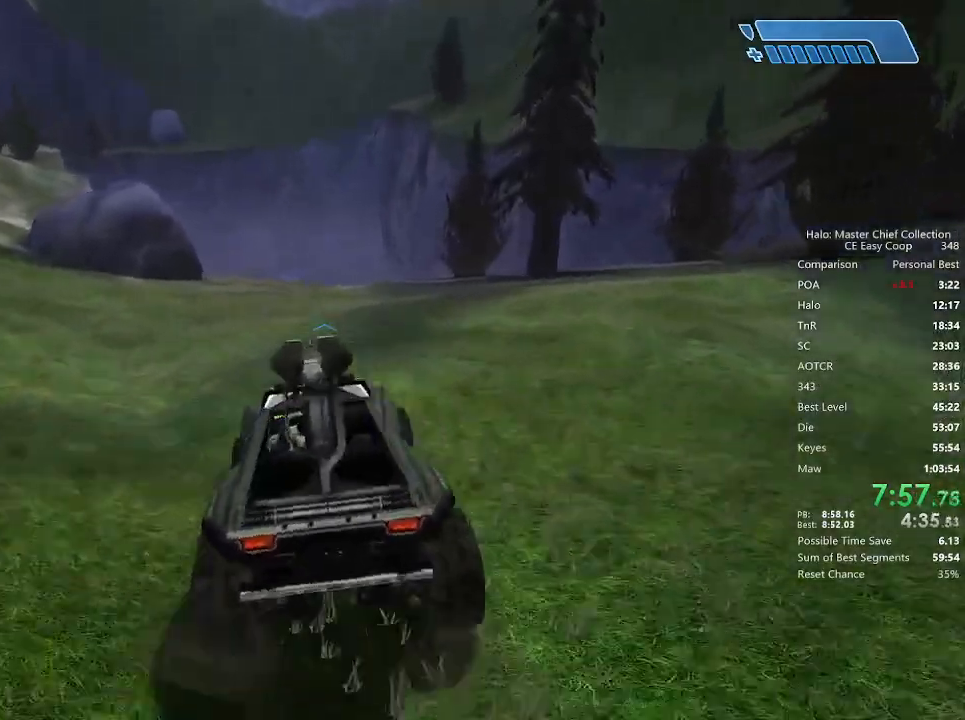
{"keys": ["w"], "mouse": [], "mouse_move": "still", "events": []}
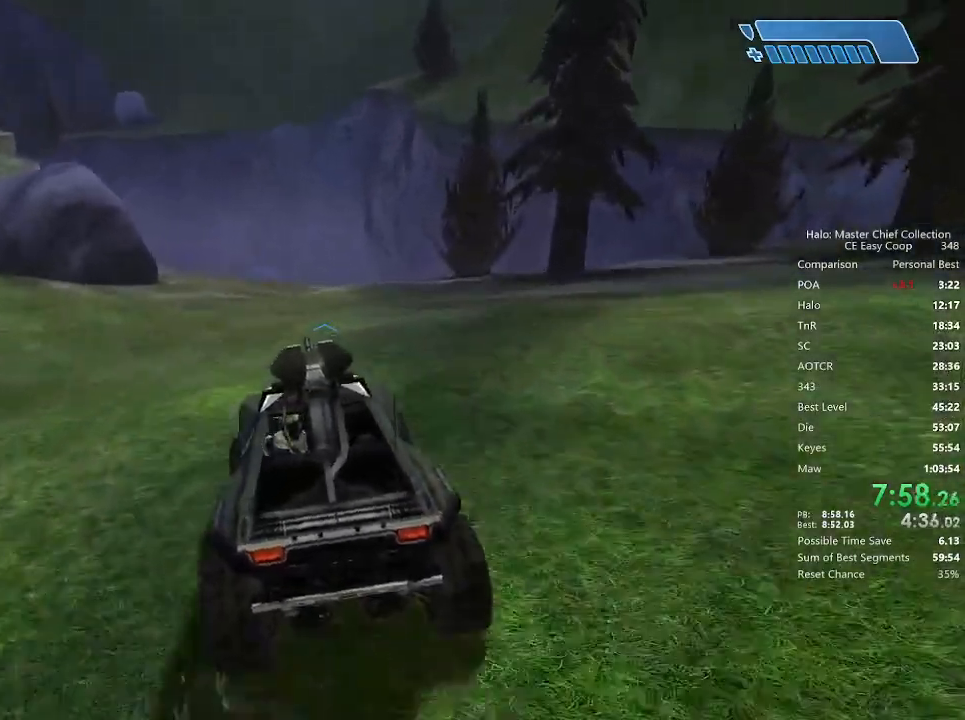
{"keys": ["w"], "mouse": [], "mouse_move": "still", "events": []}
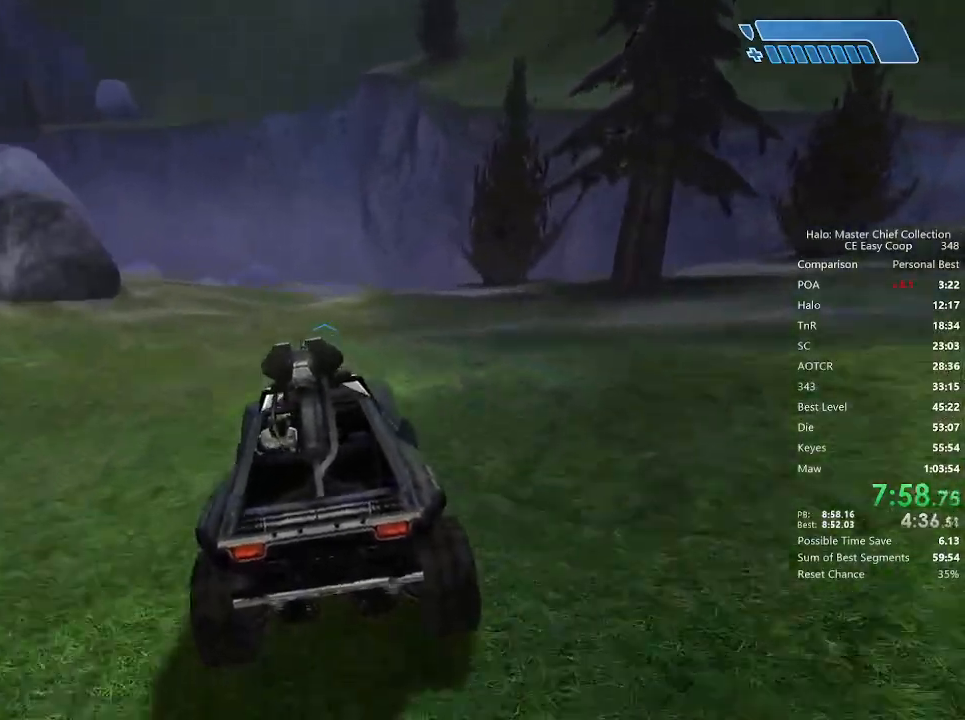
{"keys": ["w"], "mouse": [], "mouse_move": "still", "events": []}
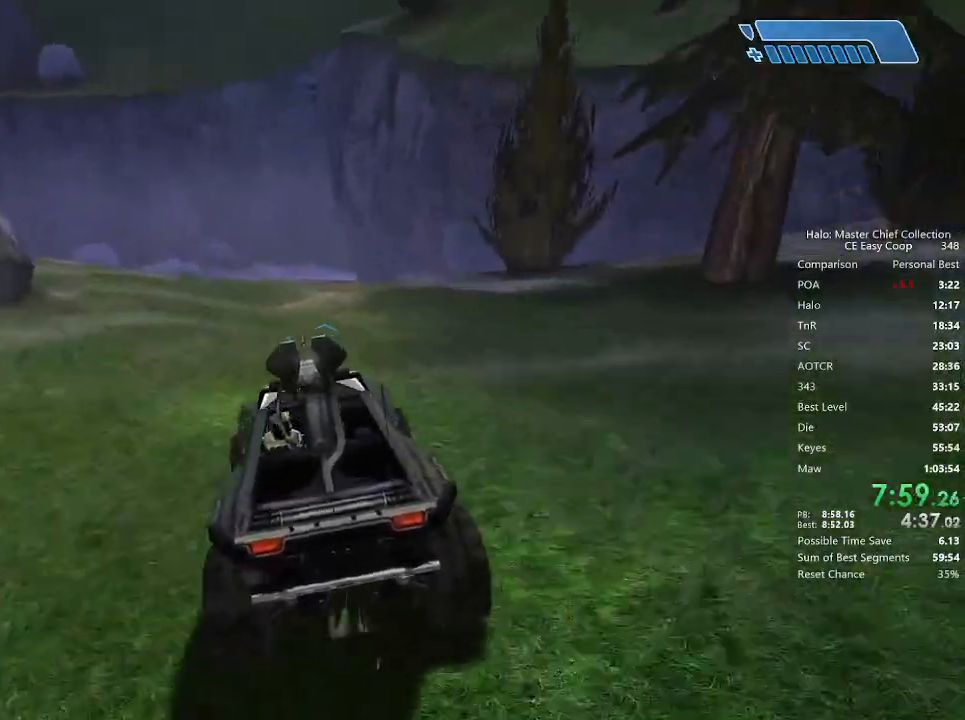
{"keys": ["w"], "mouse": [], "mouse_move": "still", "events": []}